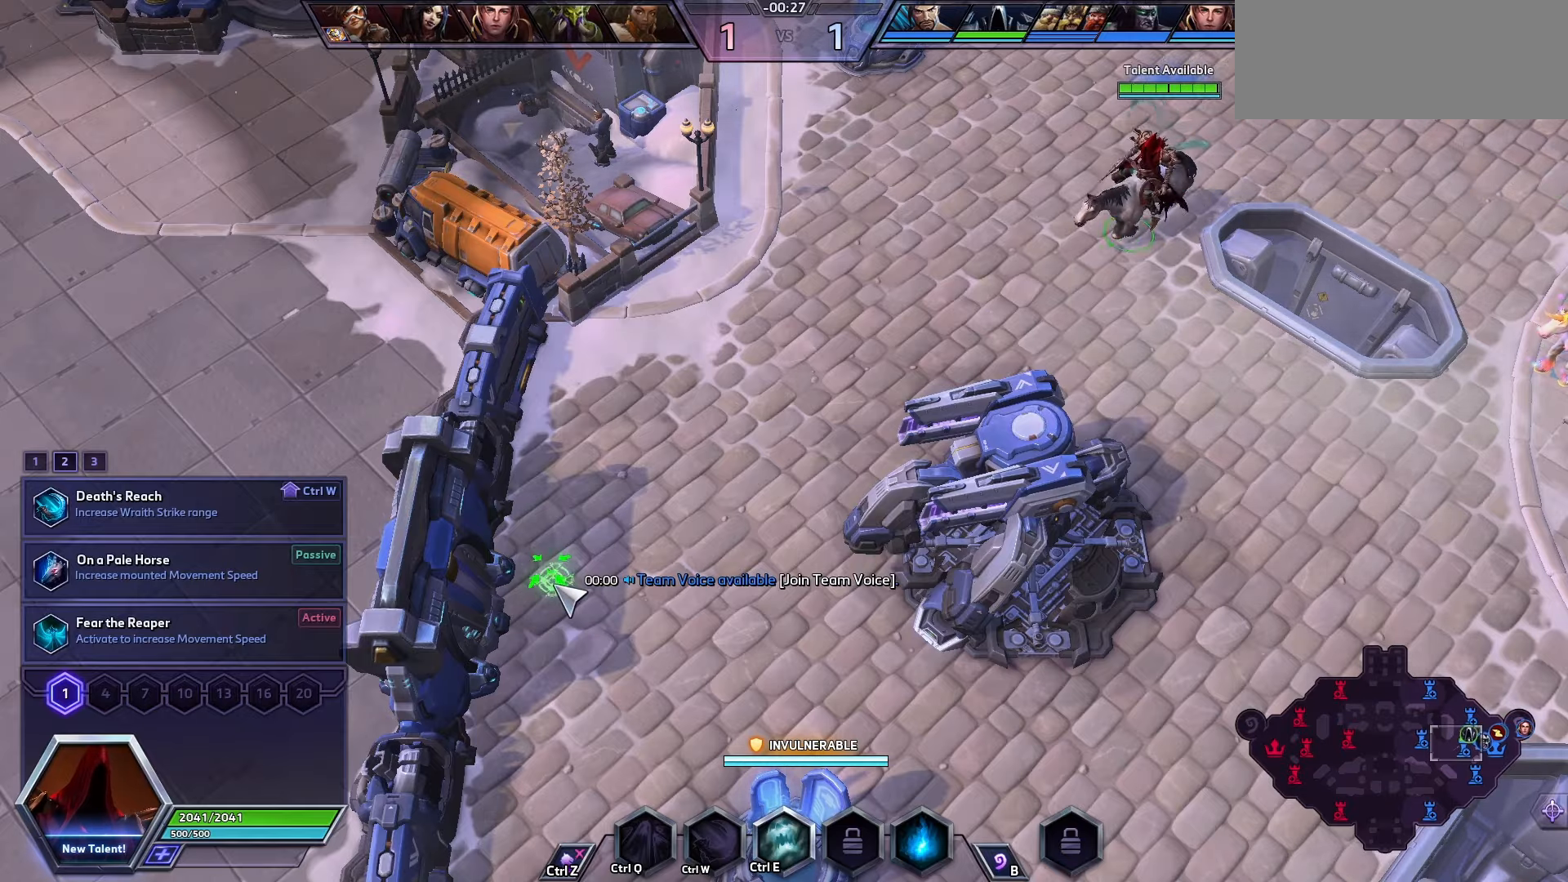
Gameplay with keyboard; each line is a JSON object with the keys held at the frame after it. "events" lists presses ("down") and releases ("up") of ".", "/", "0", "1", "2", "3", "4", "5", "6", "7", "8", "9", "a", "alt_l", "alt_r", "b", "backslash", "backspace", "c", "caps_lock", "comma", "ctrl_l", "ctrl_r", "d", "e", "equals", "f", "g", "h", "i", "j", "k", "l", "lbracket", "m", "minus", "n", "o", "p", "q", "quote", "r", "rbracket", "return", "s", "semicolon", "shift_l", "shift_r", "space", "super", "t", "tab", "tilde", "u", "v", "w", "x", "y" and "z" between this image and that frame as [ms after this image, input, new state], when the widget could be followed in between. No other keys are recorded. Mouse input is not recorded.
{"keys": ["space"], "events": [[333, "space", "down"]]}
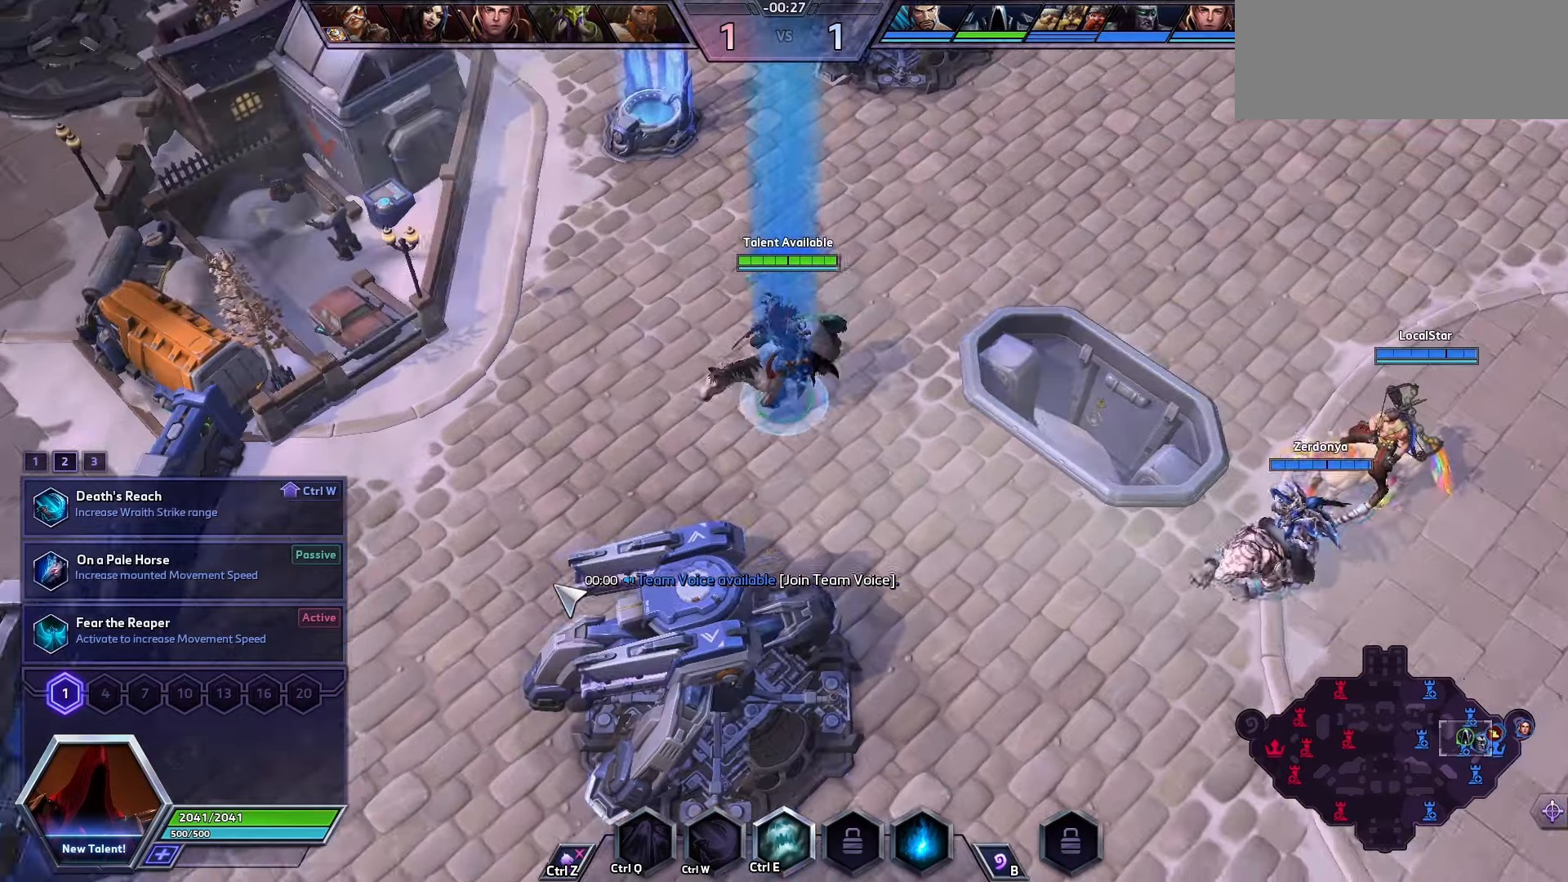
{"keys": ["space"], "events": []}
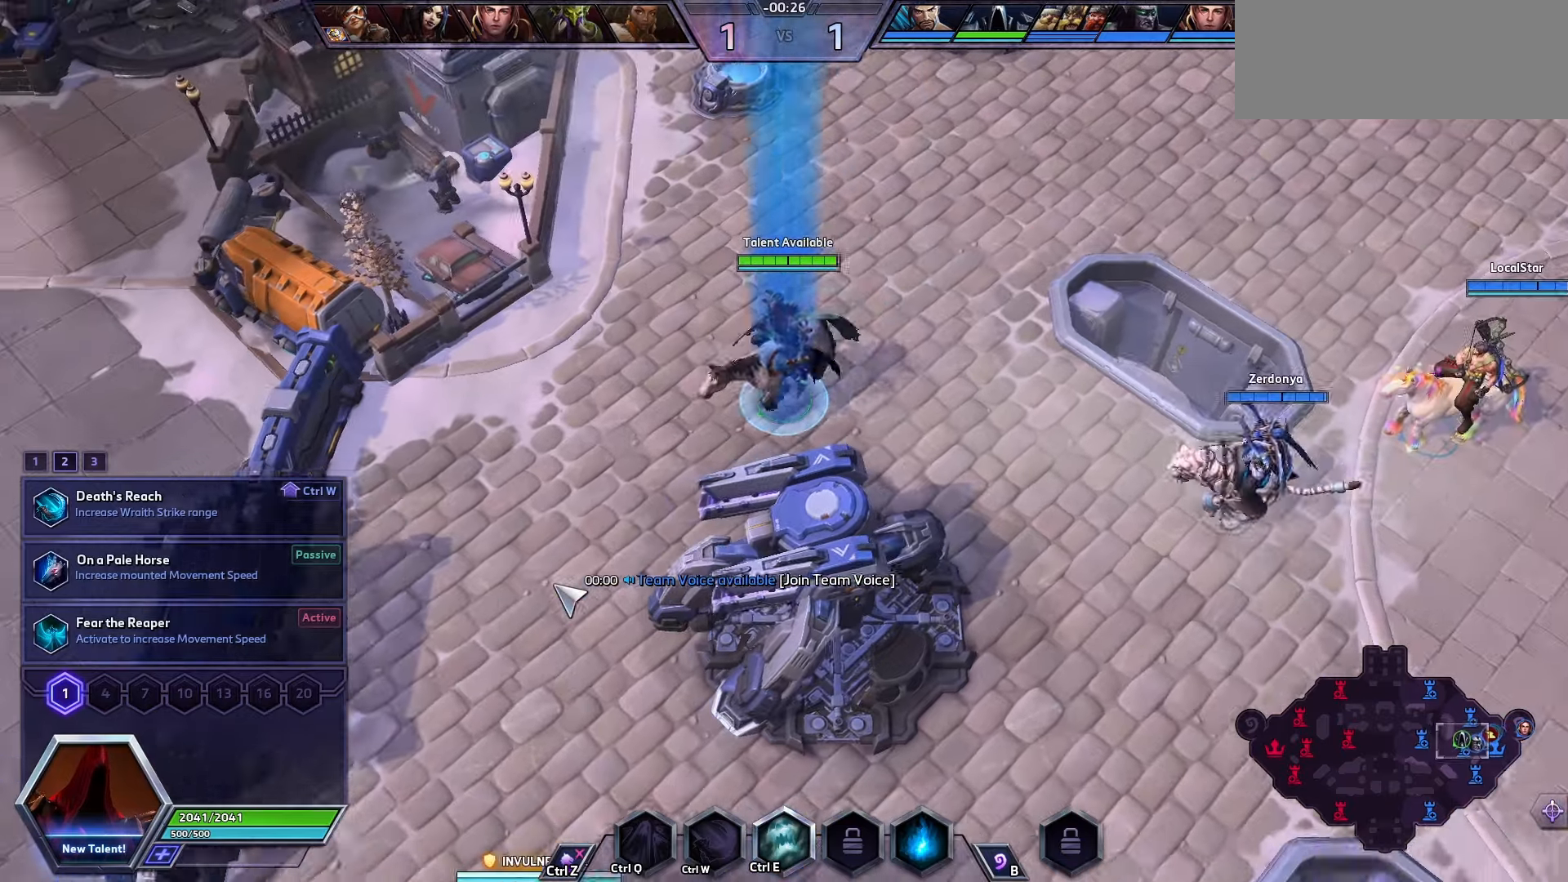
{"keys": ["space"], "events": []}
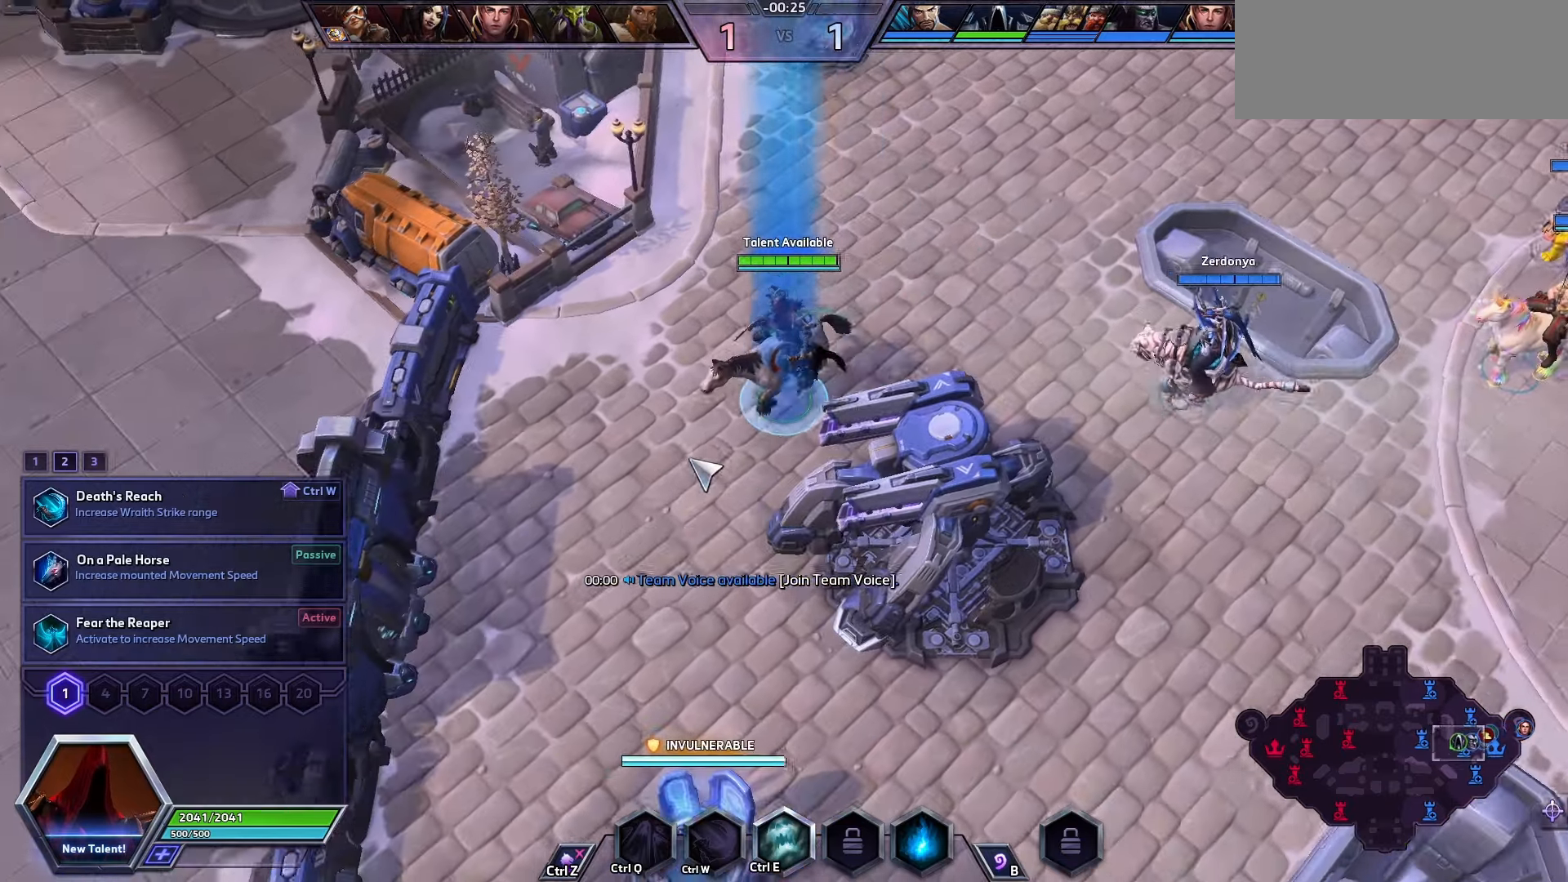
{"keys": [], "events": [[400, "space", "up"]]}
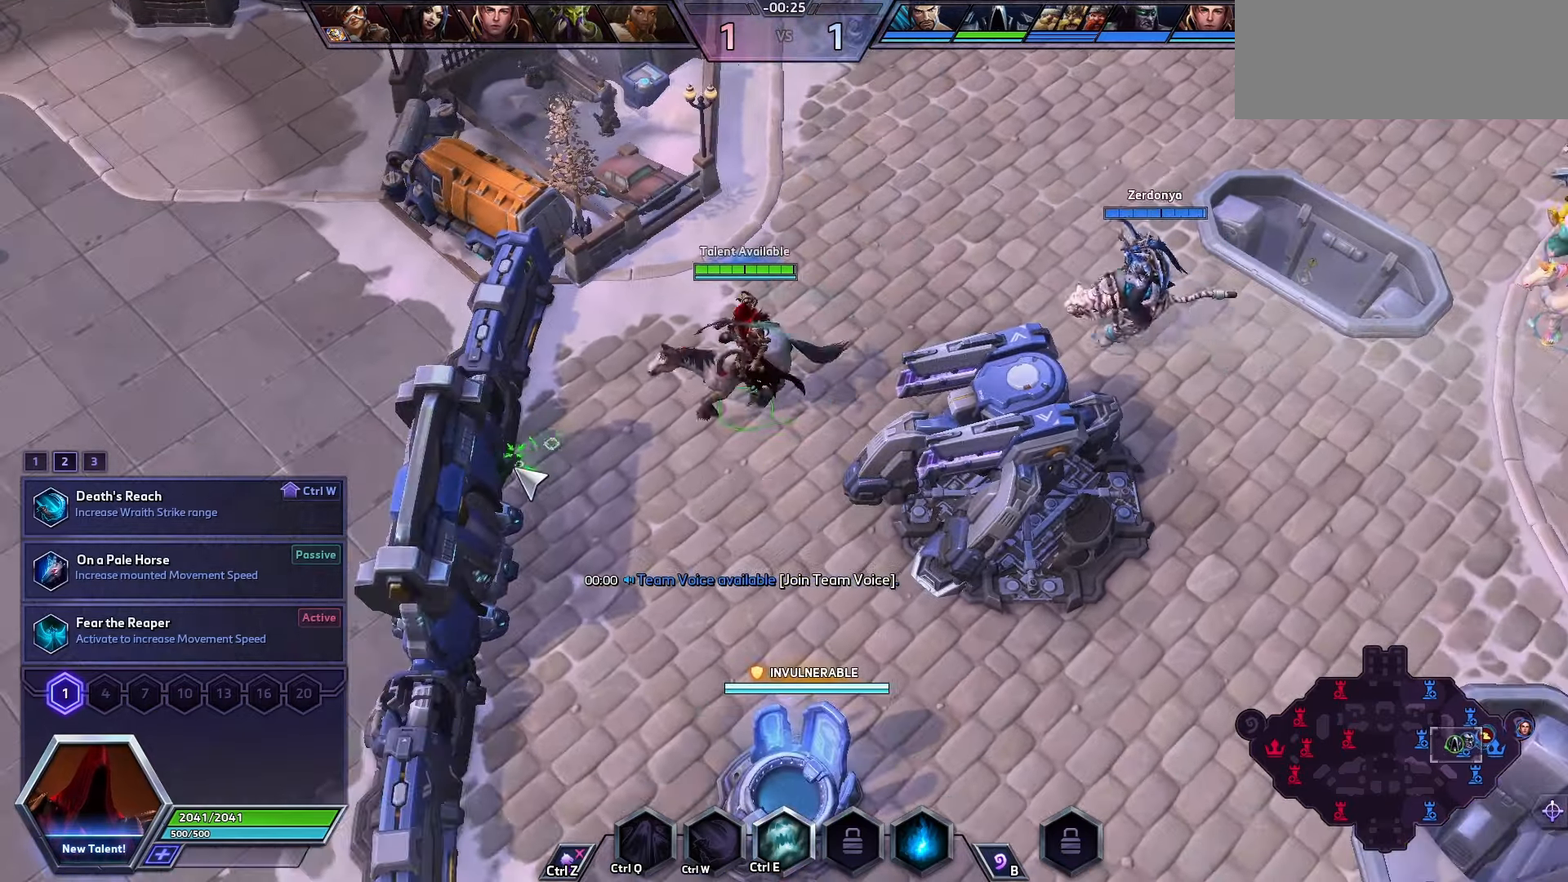
{"keys": ["space"], "events": [[500, "space", "down"]]}
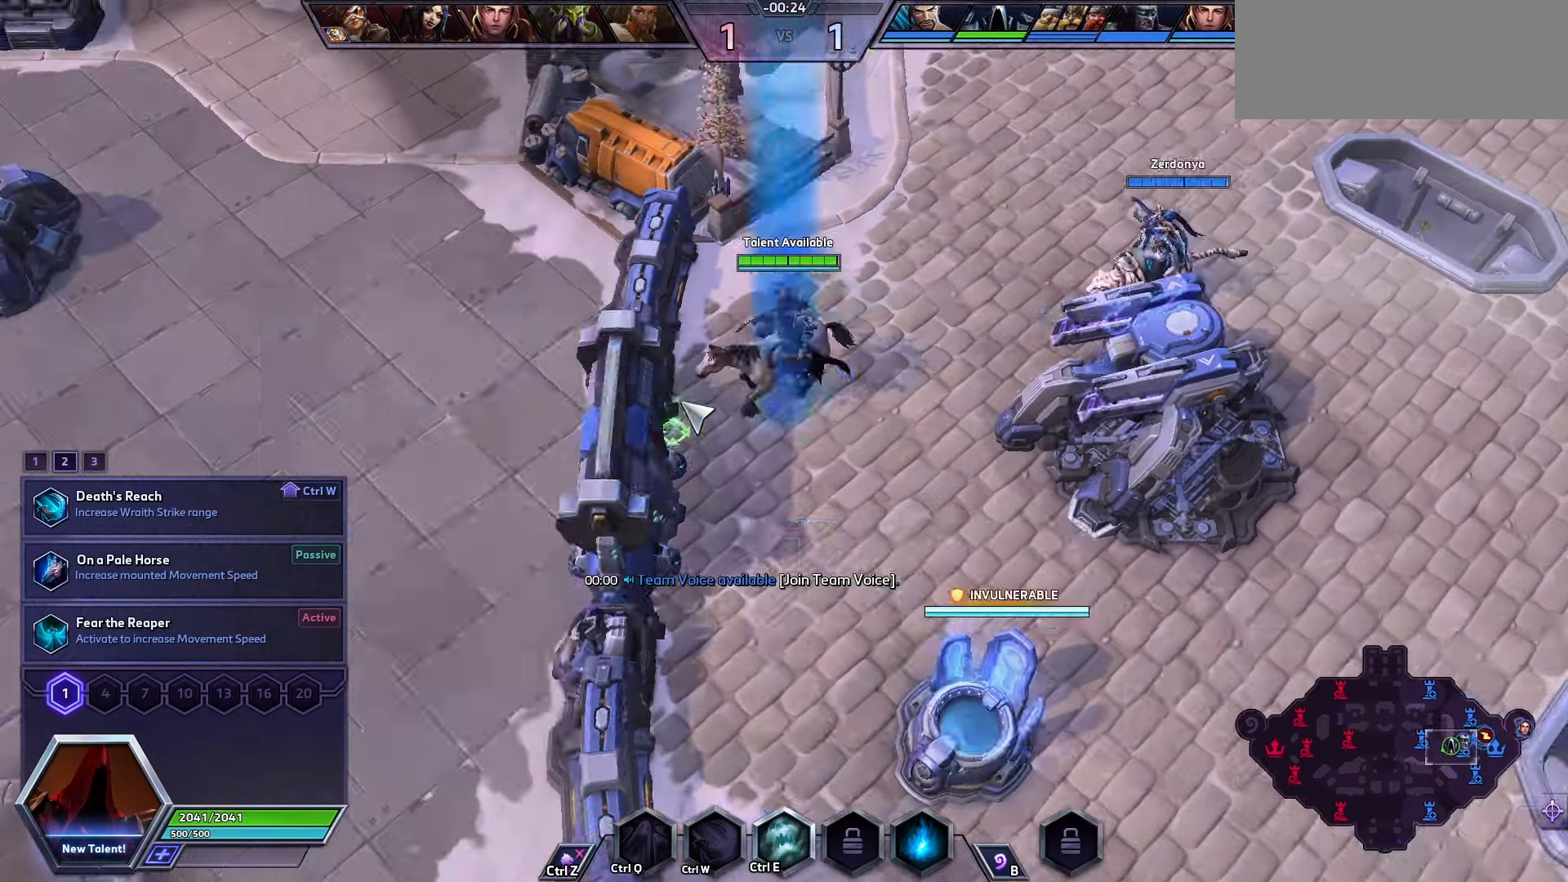
{"keys": [], "events": [[33, "tab", "down"], [133, "tab", "up"], [200, "tab", "down"], [233, "tab", "up"], [300, "space", "up"]]}
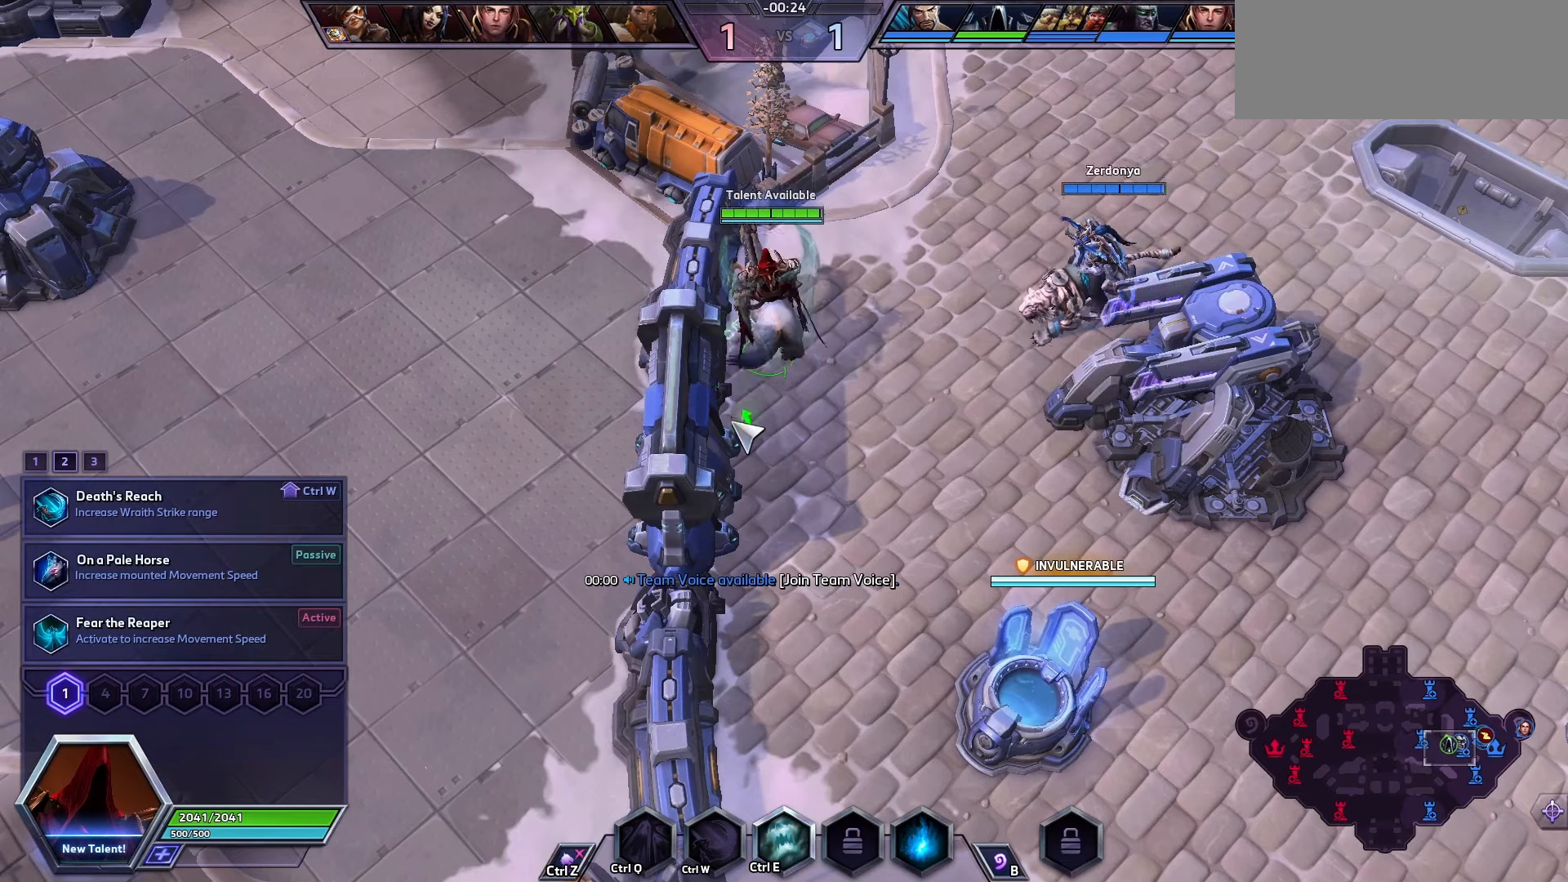
{"keys": [], "events": []}
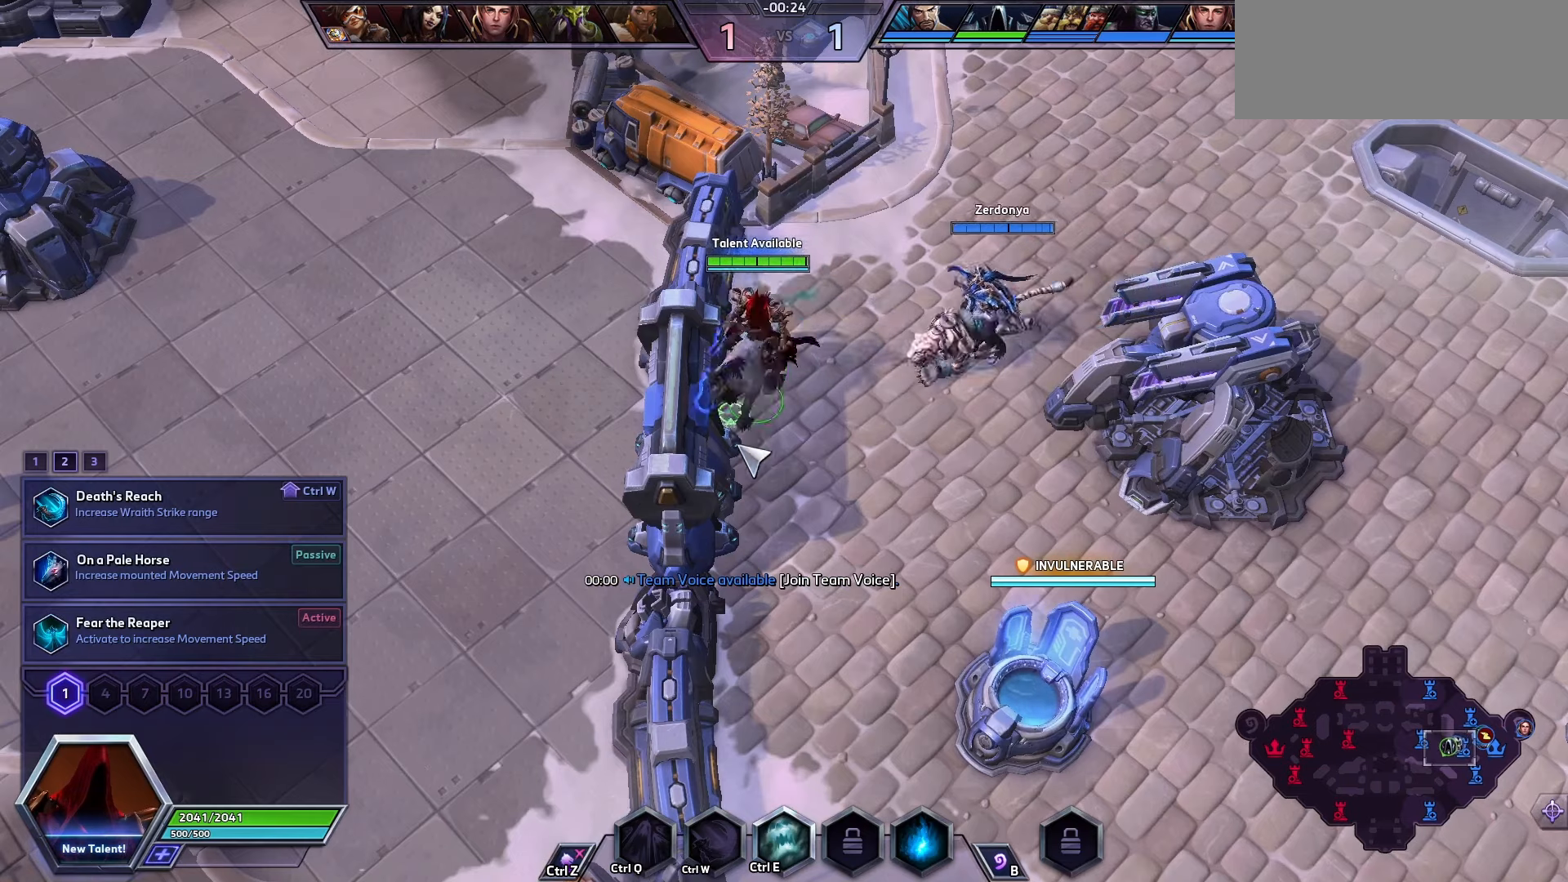
{"keys": ["space", "tab"], "events": [[267, "s", "down"], [334, "space", "down"], [400, "s", "up"], [400, "tab", "down"]]}
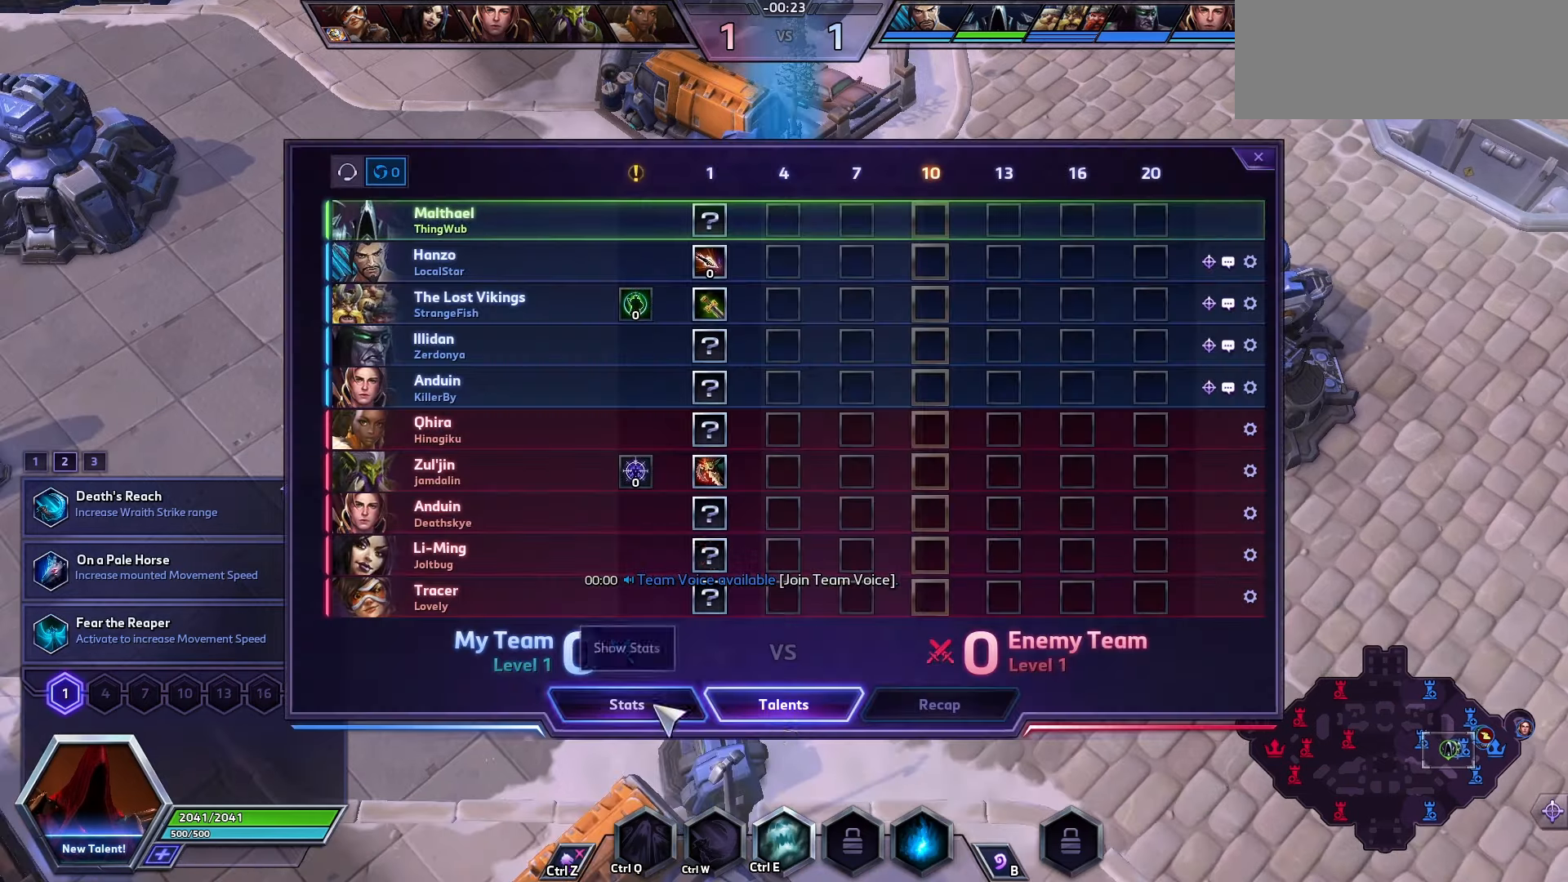
{"keys": ["space"], "events": [[34, "tab", "up"]]}
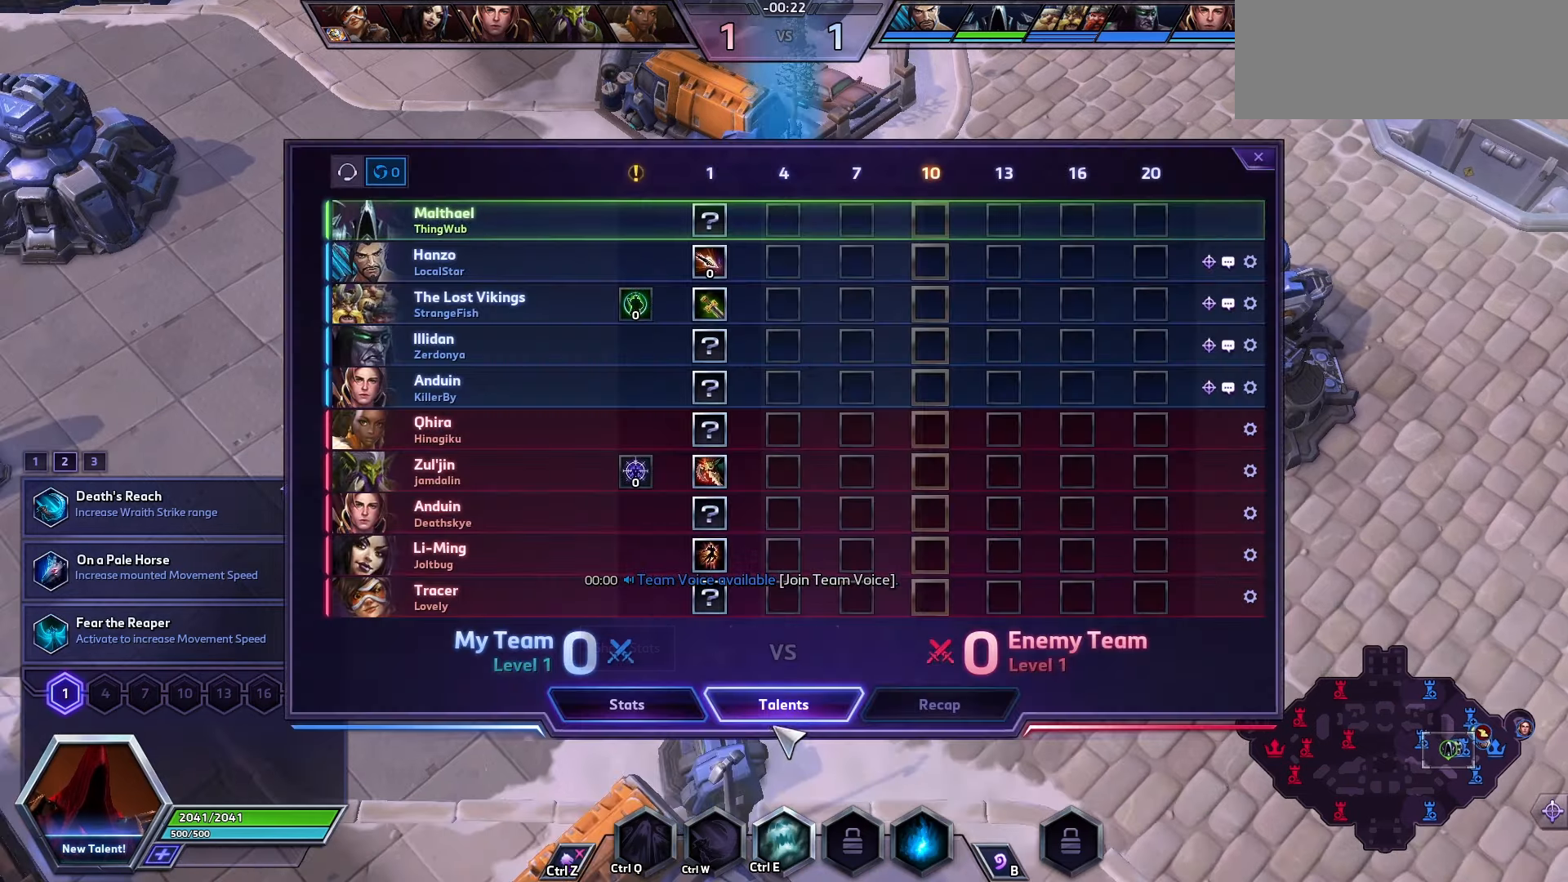
{"keys": ["space"], "events": []}
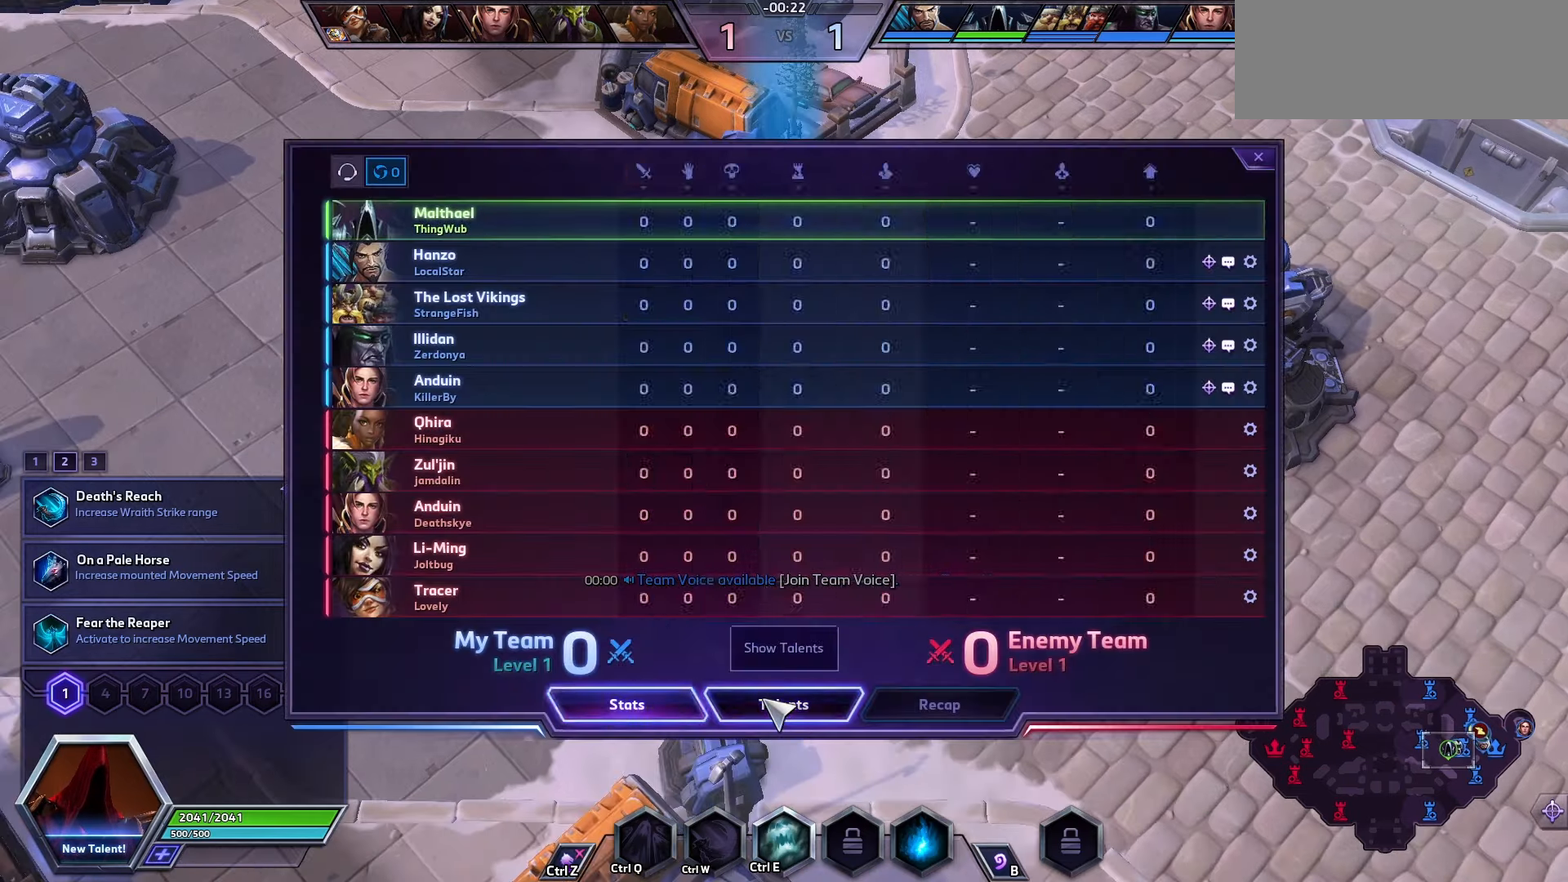
{"keys": [], "events": [[267, "tab", "down"], [434, "space", "up"], [434, "tab", "up"]]}
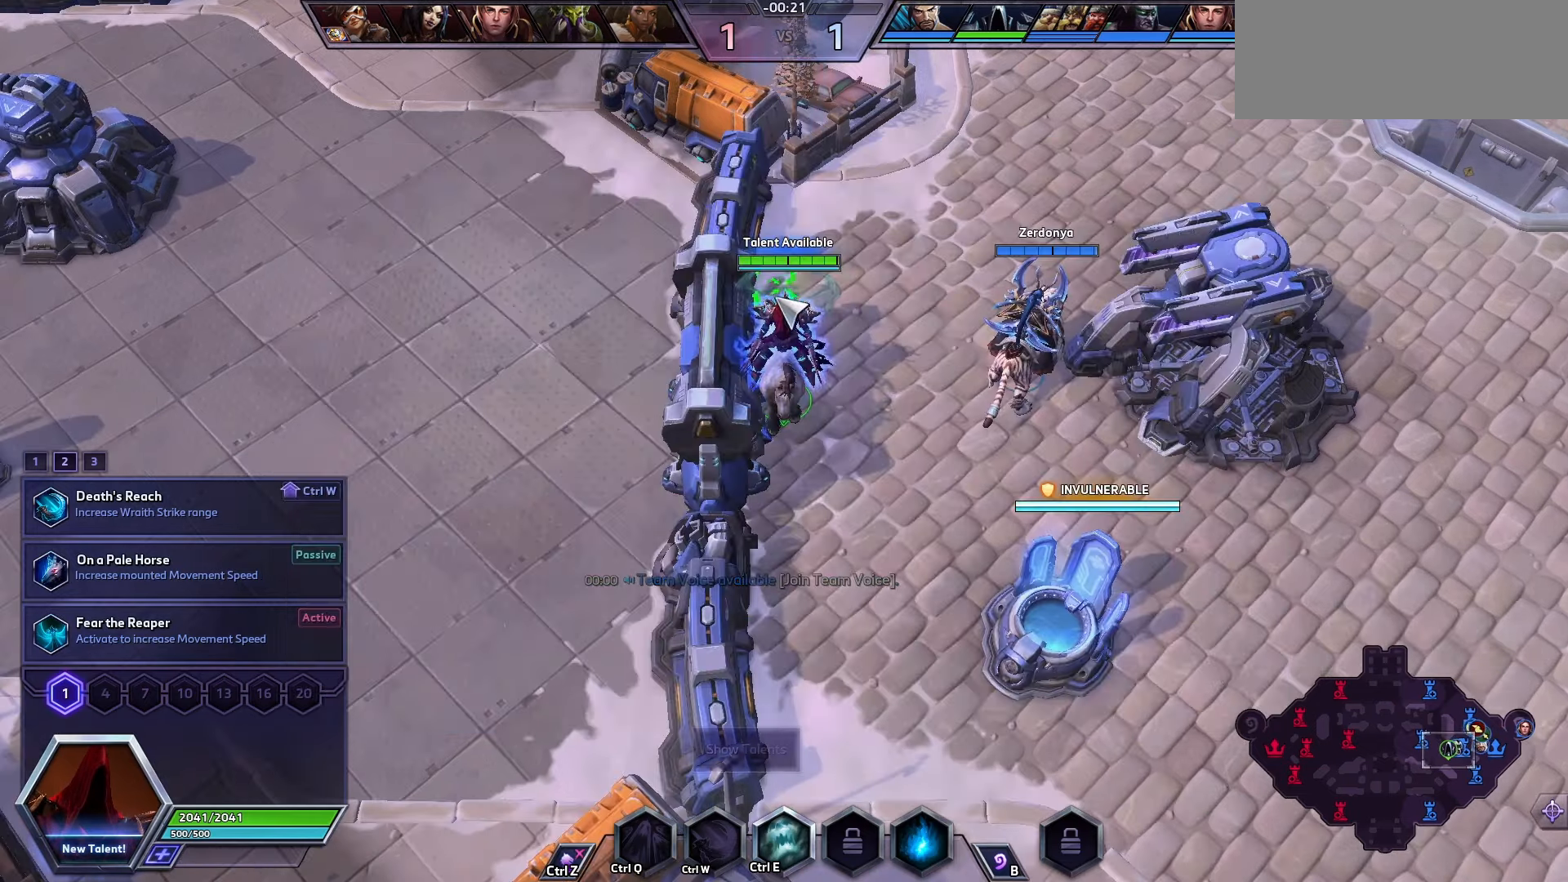
{"keys": [], "events": []}
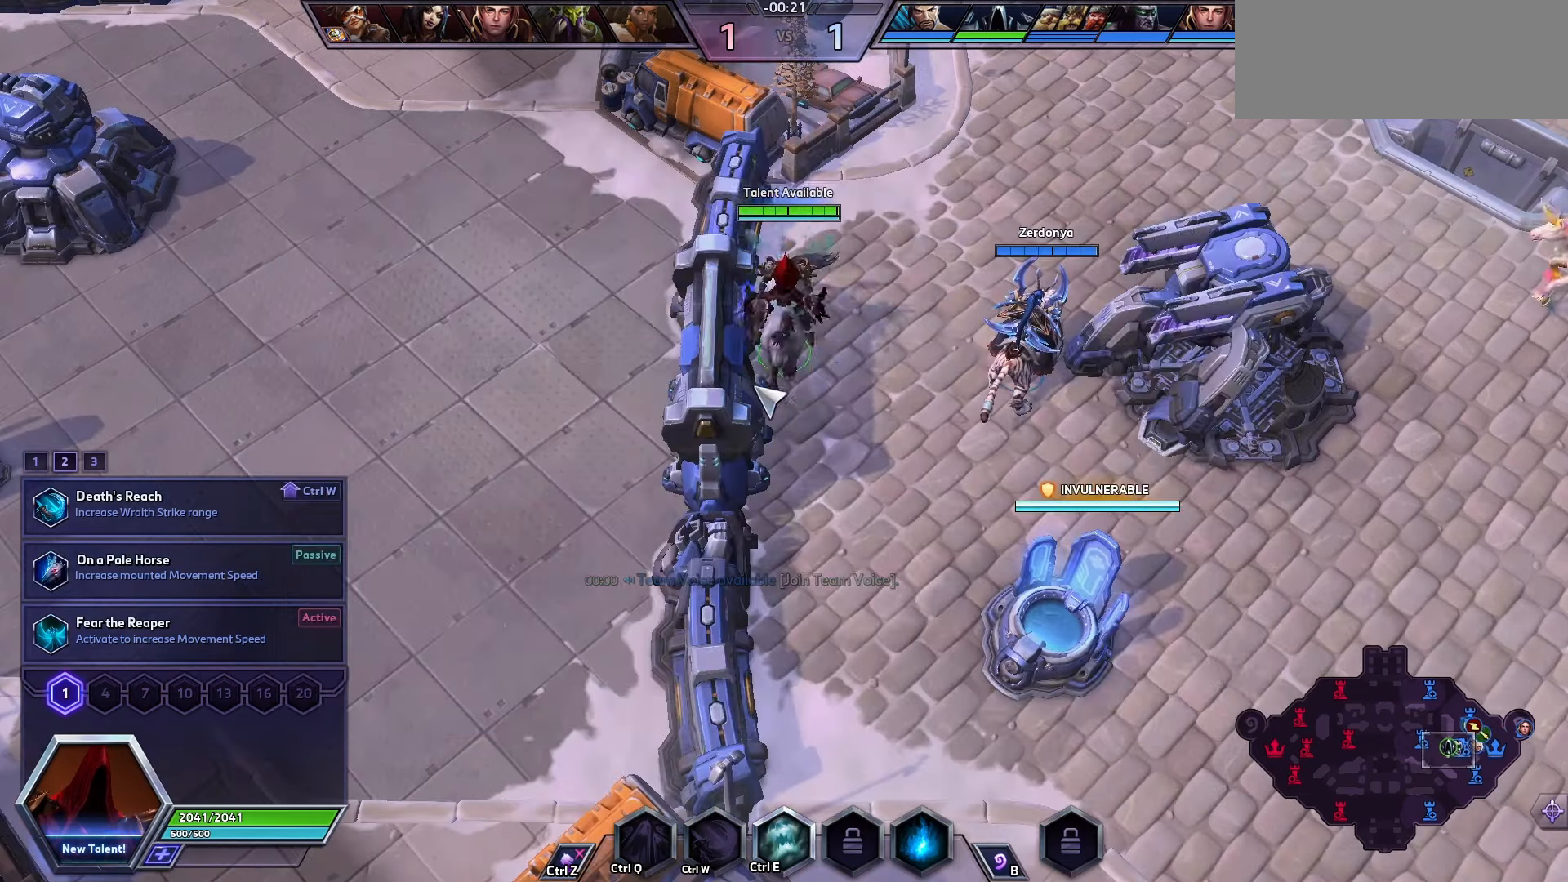
{"keys": [], "events": []}
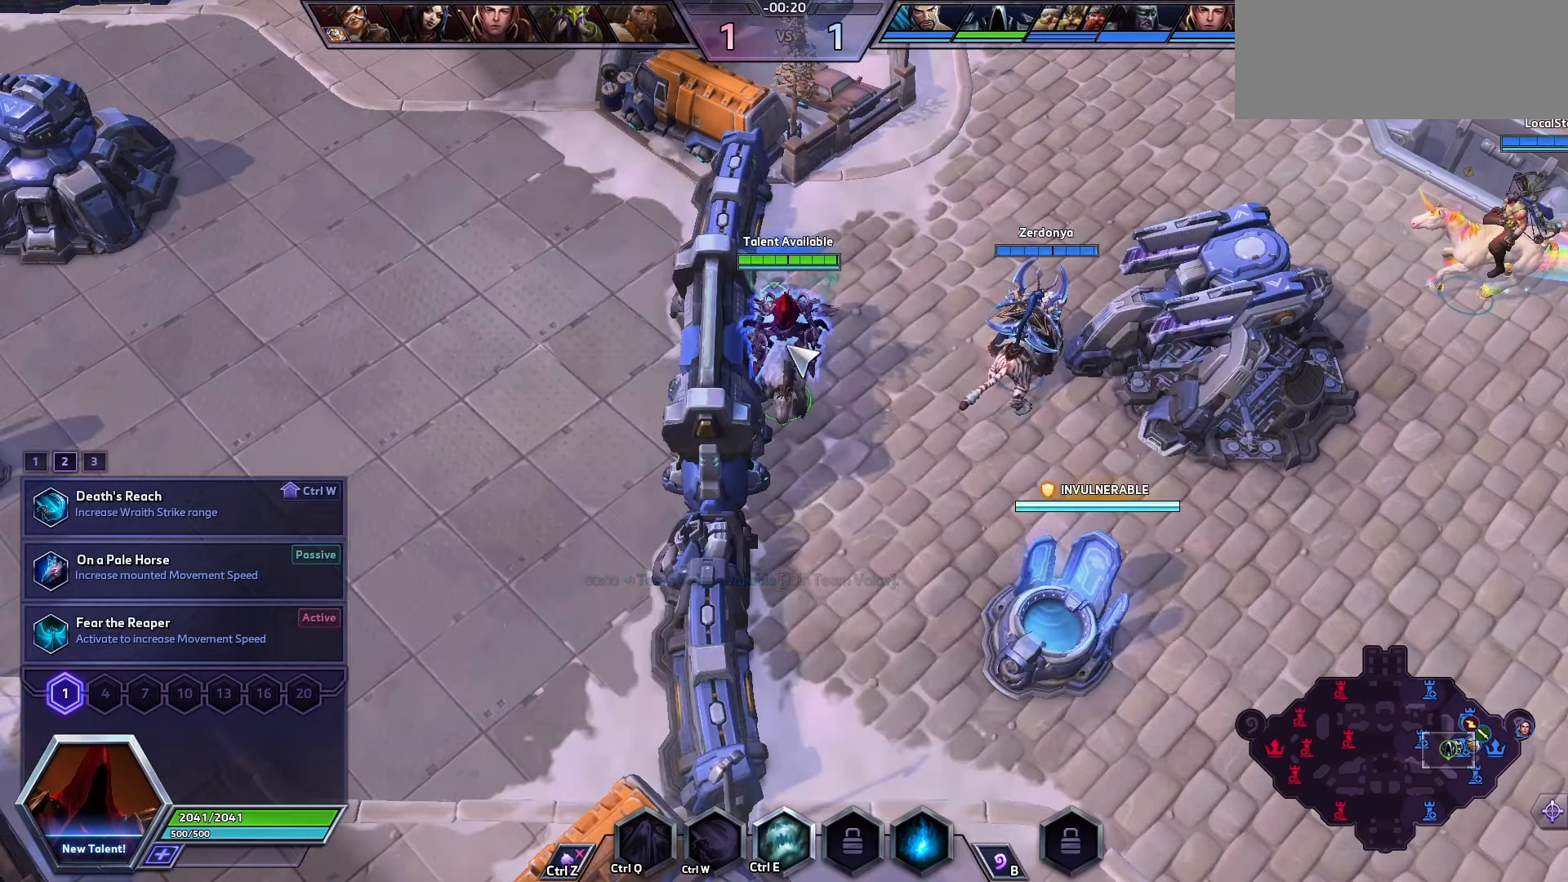
{"keys": [], "events": [[400, "s", "down"], [500, "s", "up"]]}
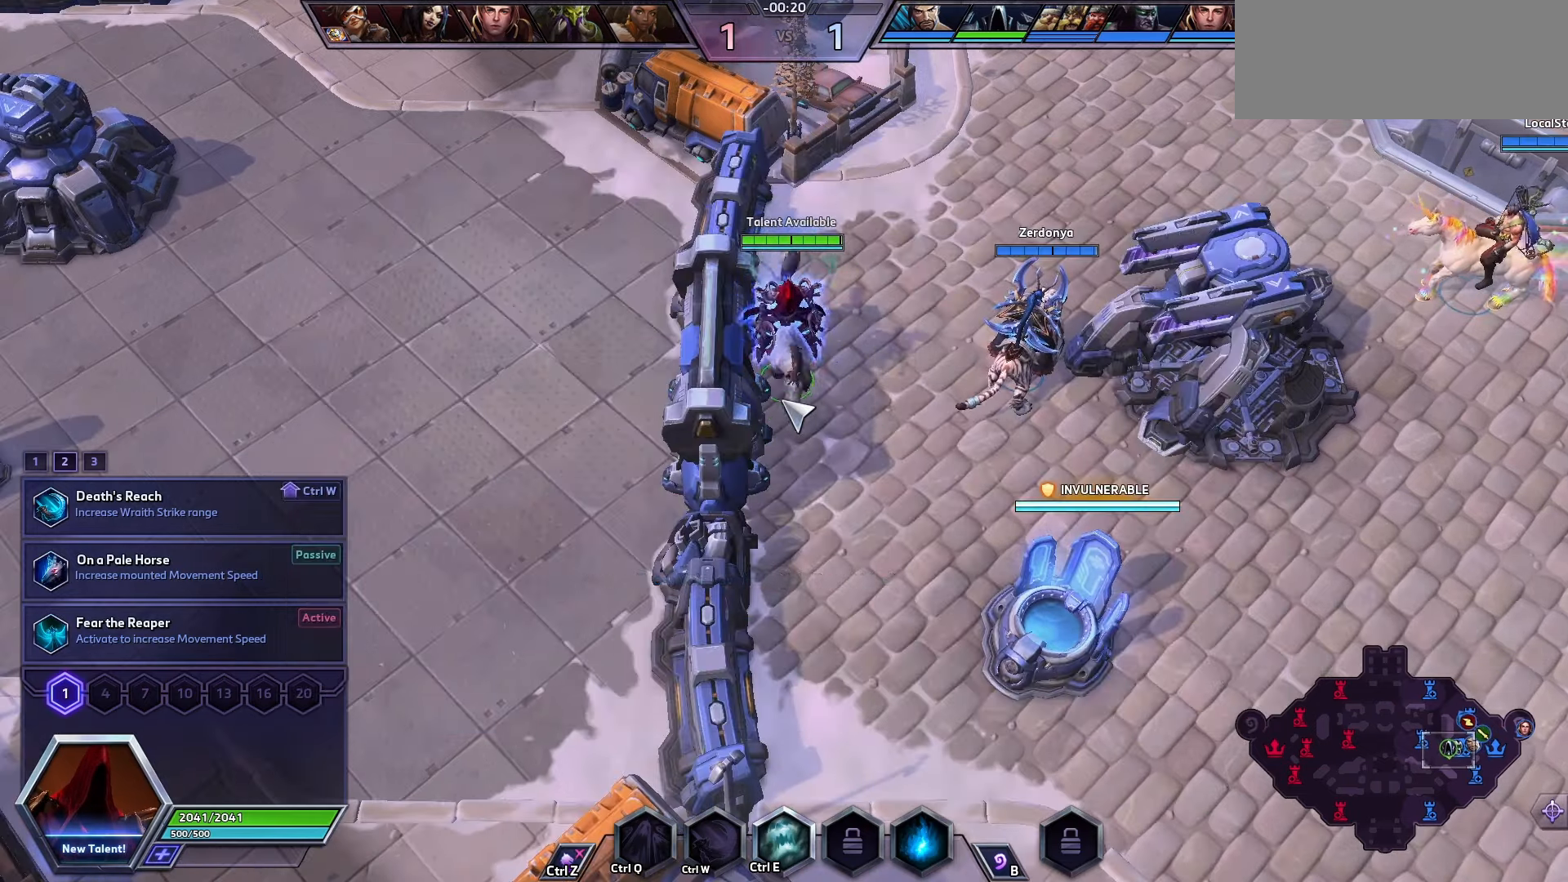
{"keys": [], "events": []}
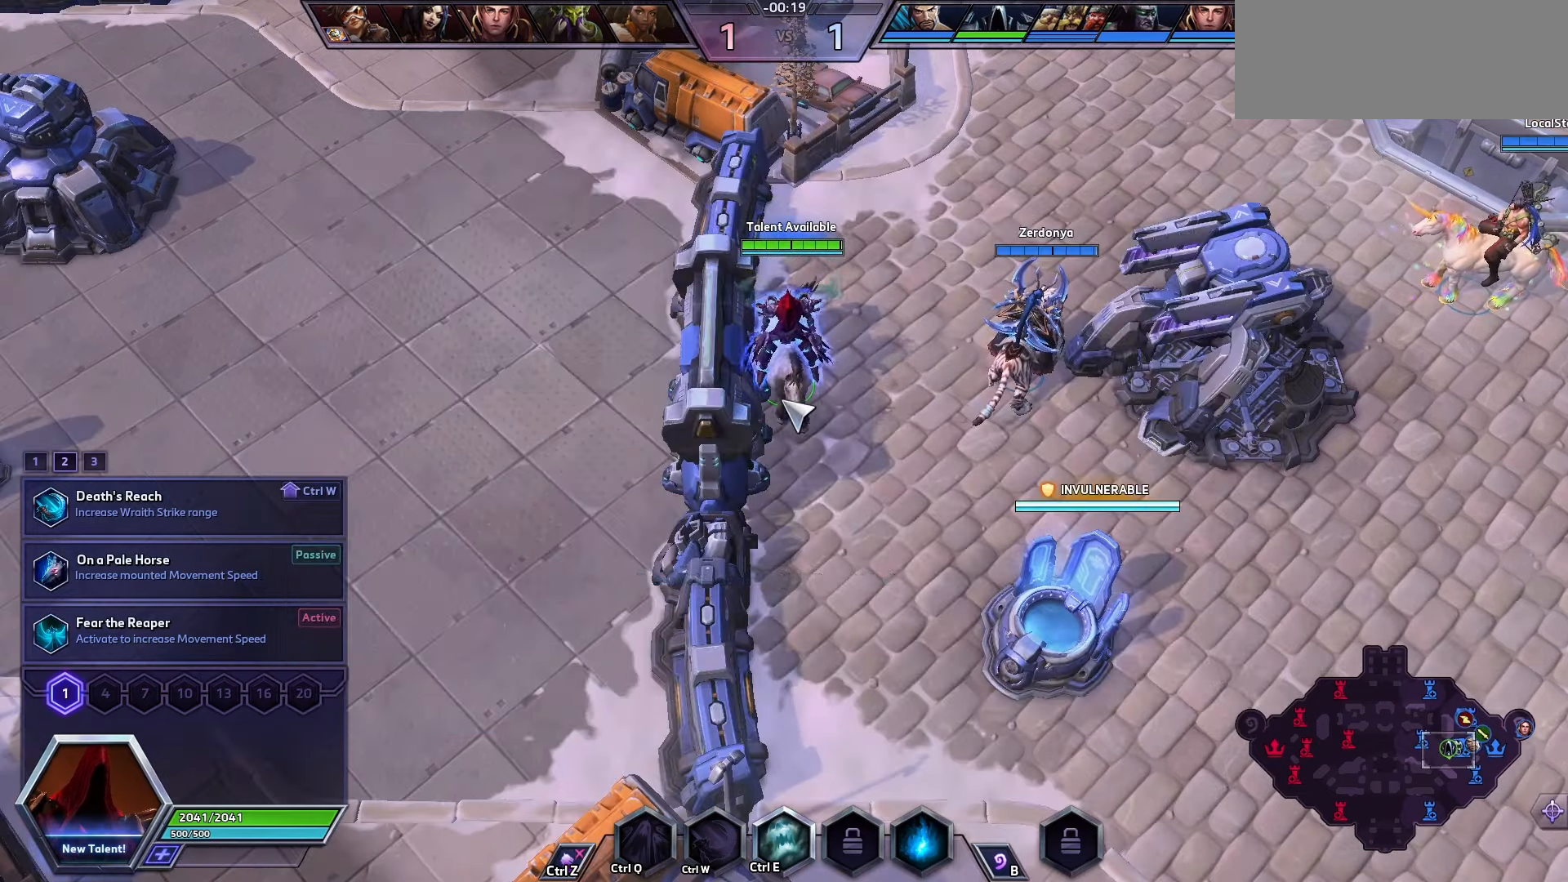
{"keys": [], "events": []}
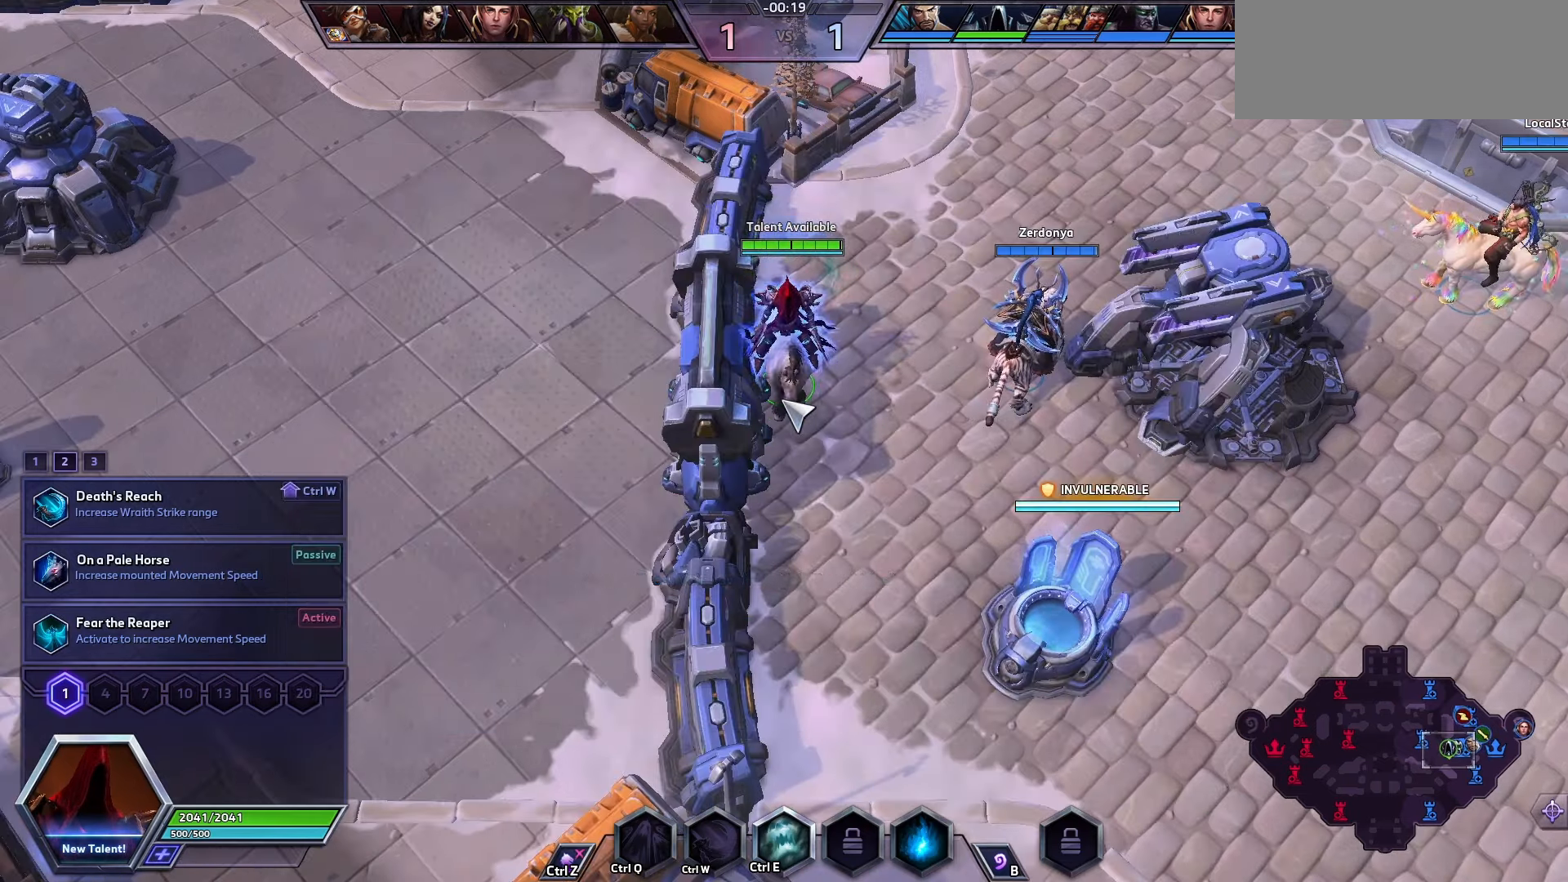
{"keys": [], "events": []}
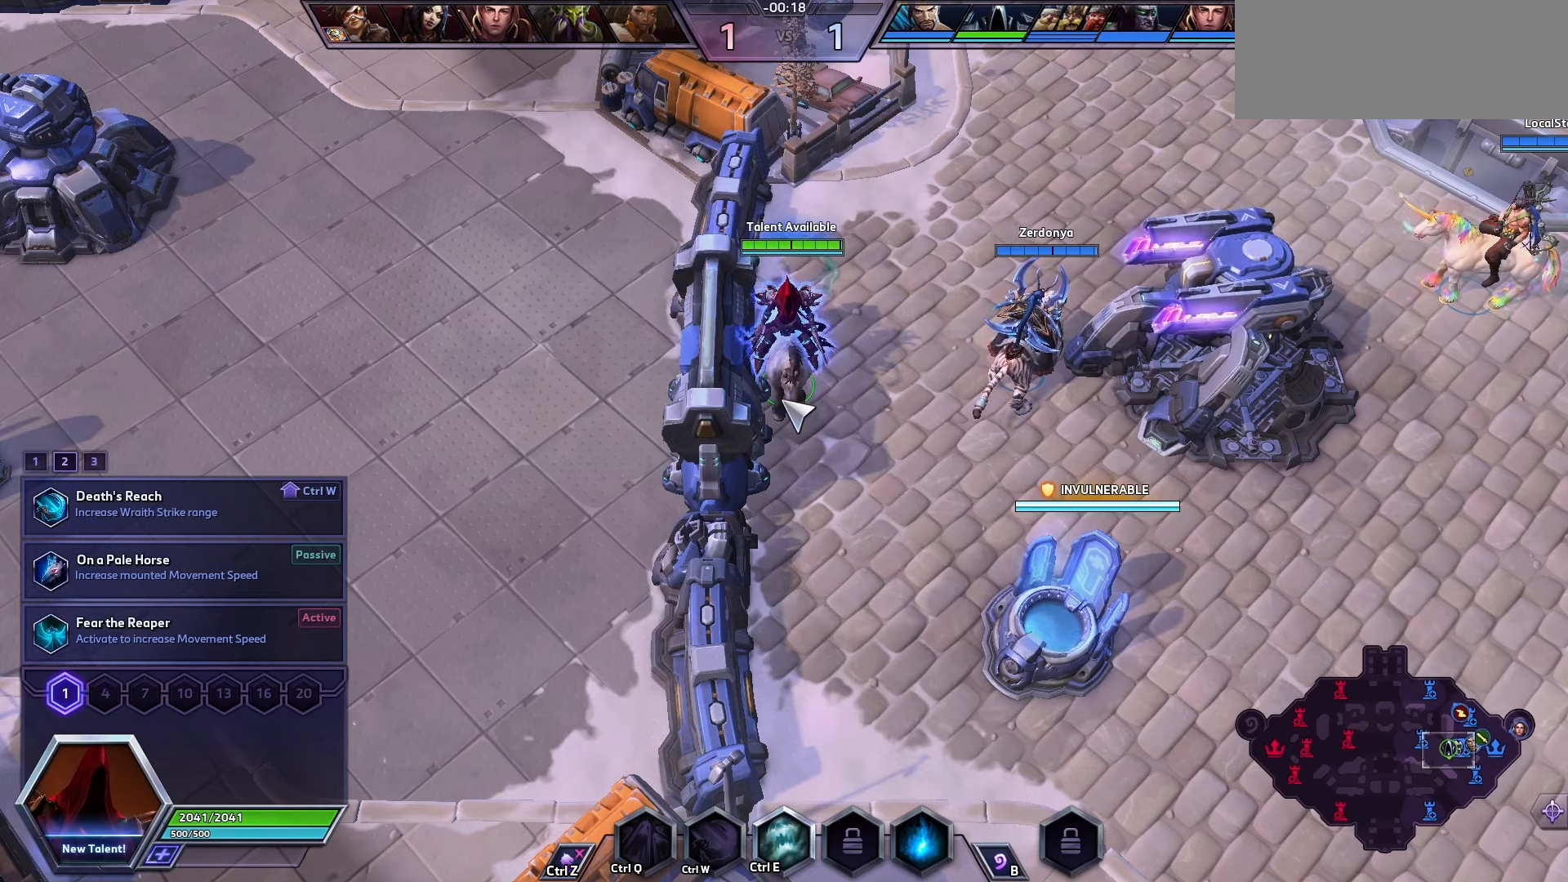
{"keys": [], "events": []}
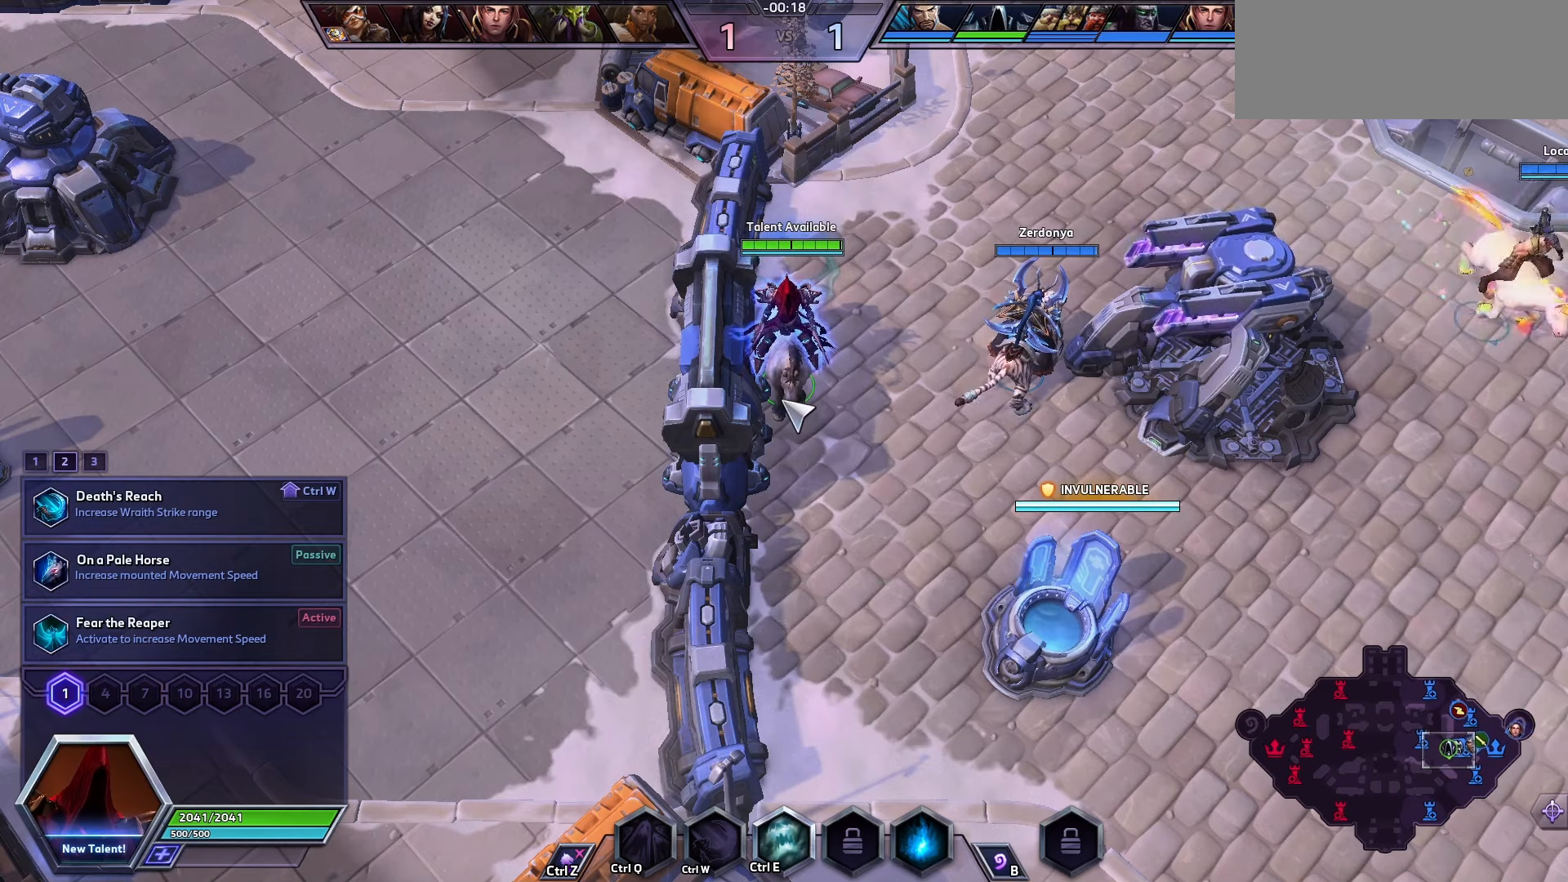
{"keys": [], "events": []}
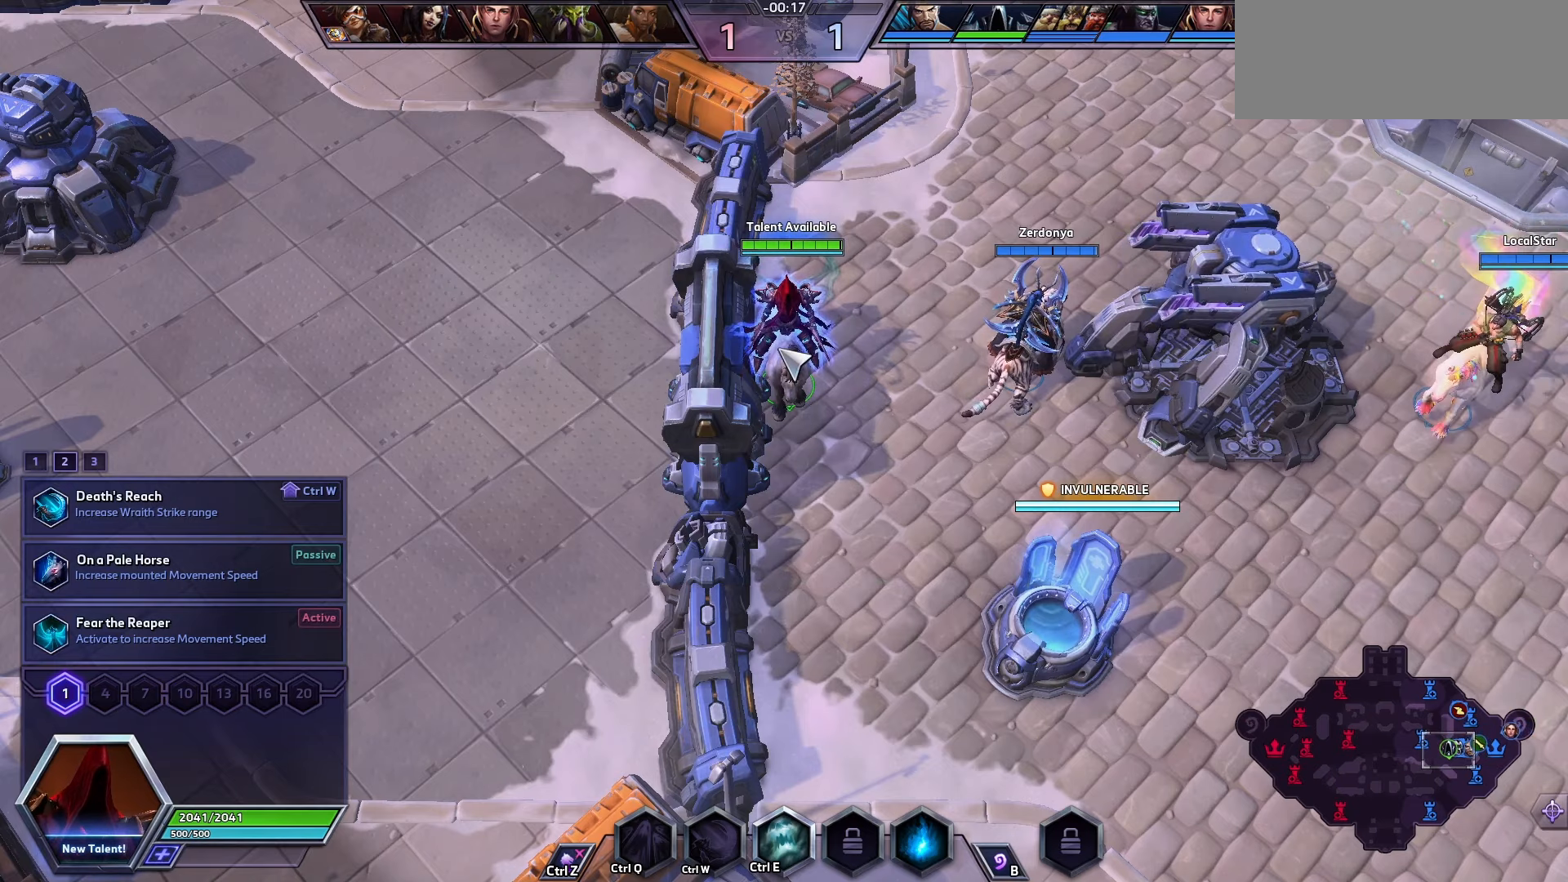
{"keys": [], "events": []}
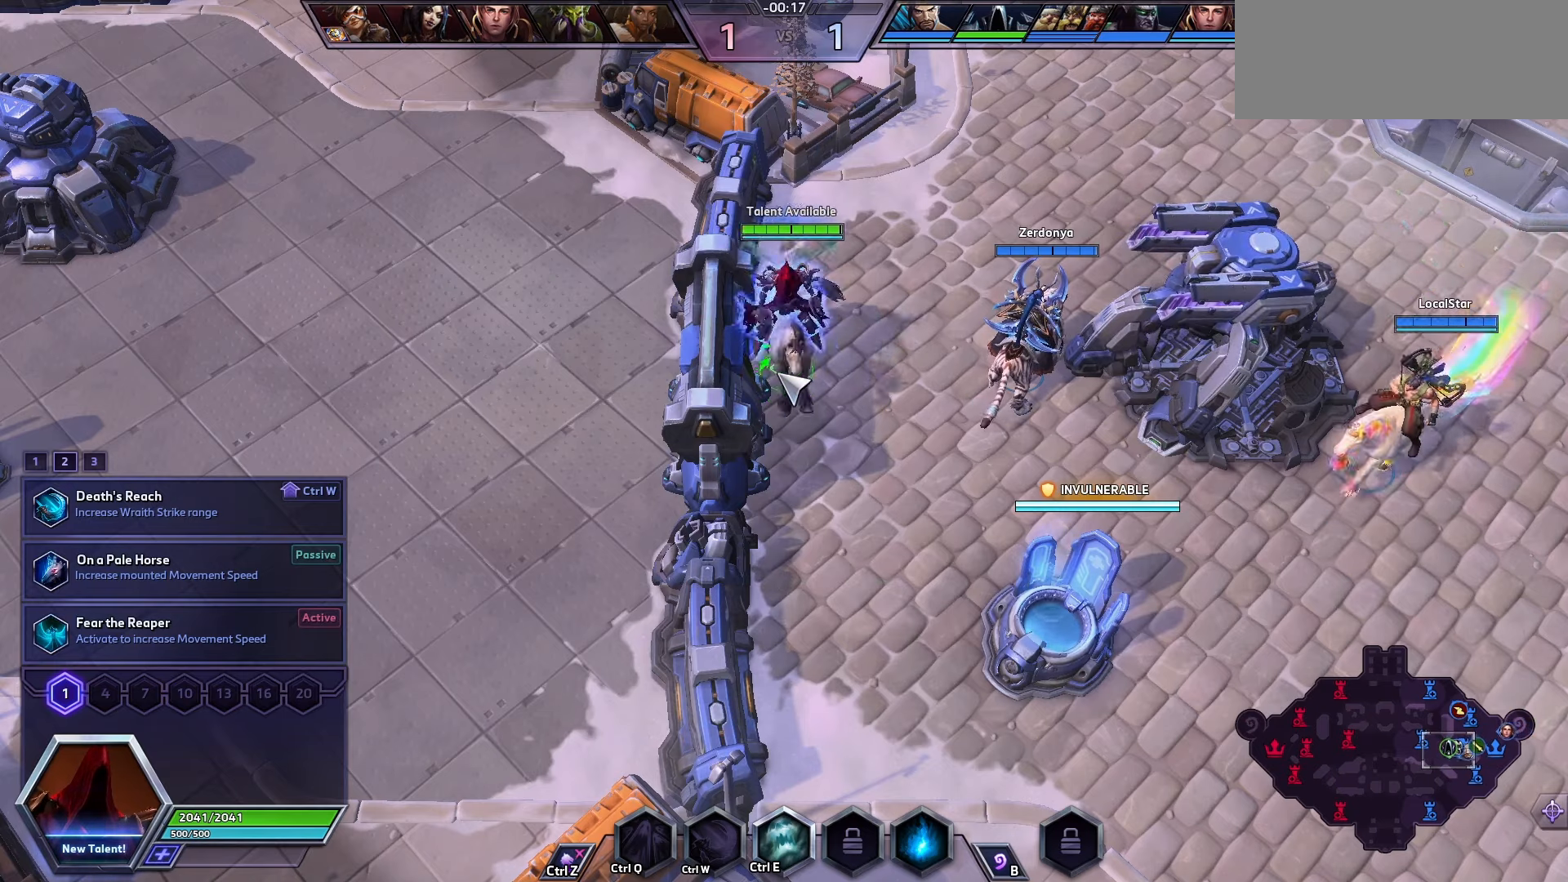
{"keys": [], "events": []}
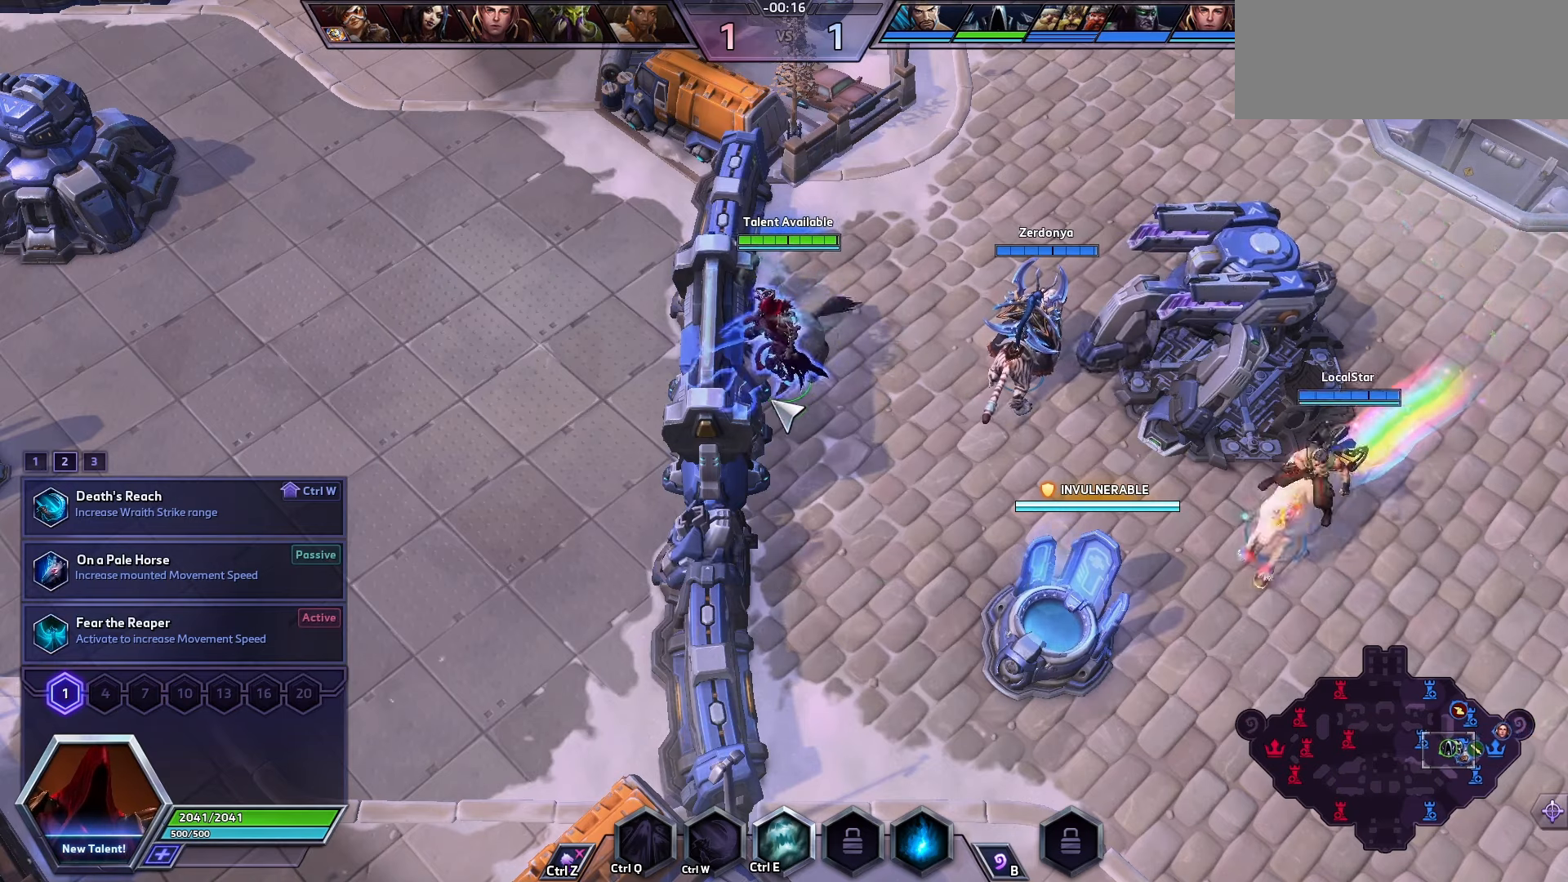
{"keys": [], "events": []}
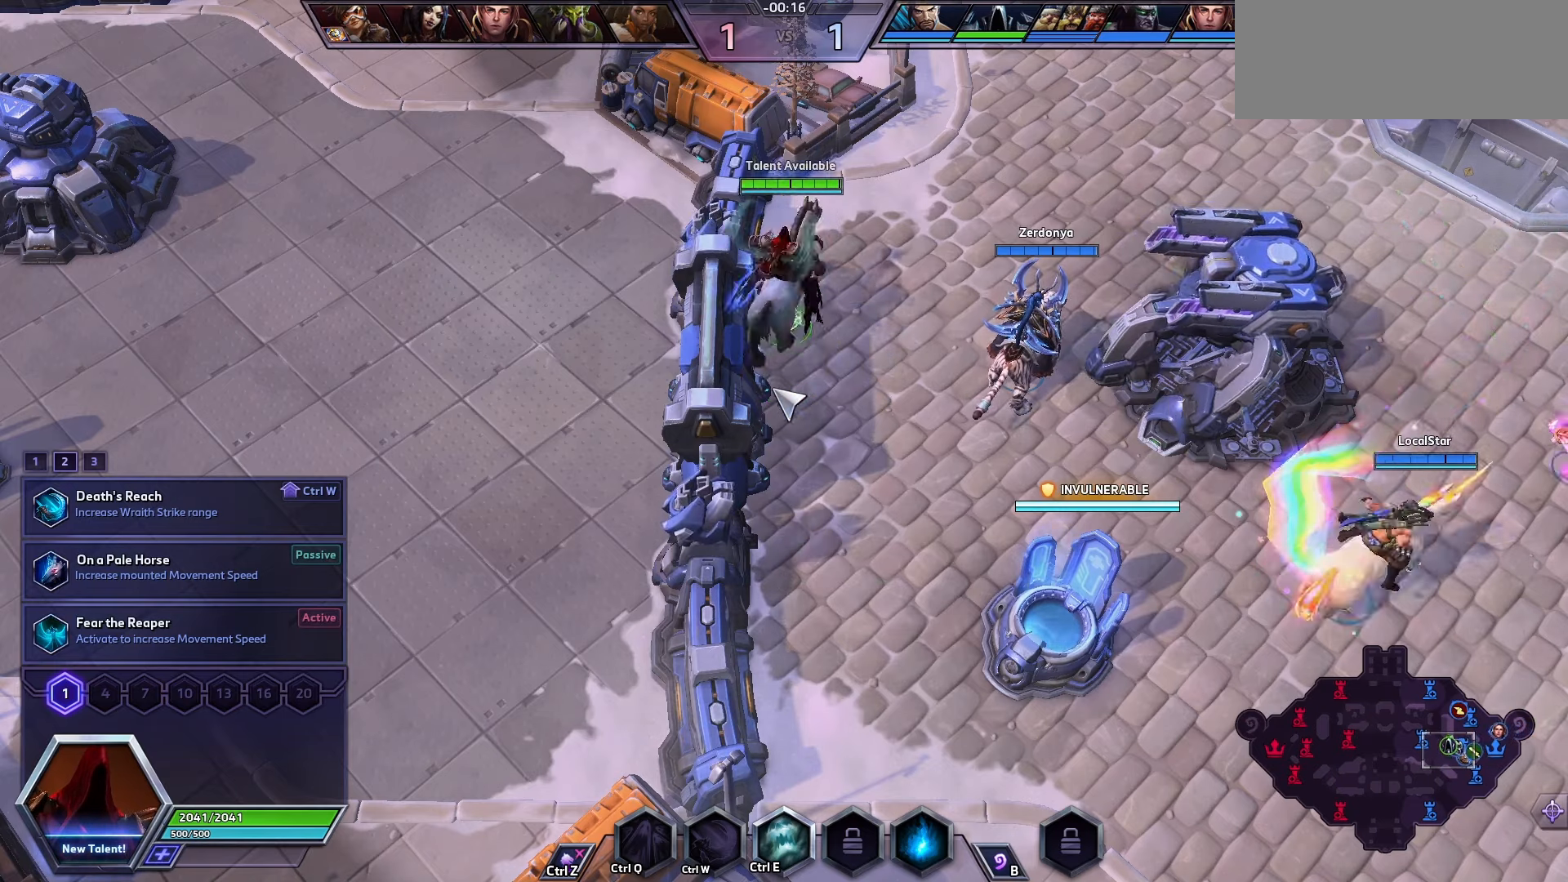
{"keys": [], "events": []}
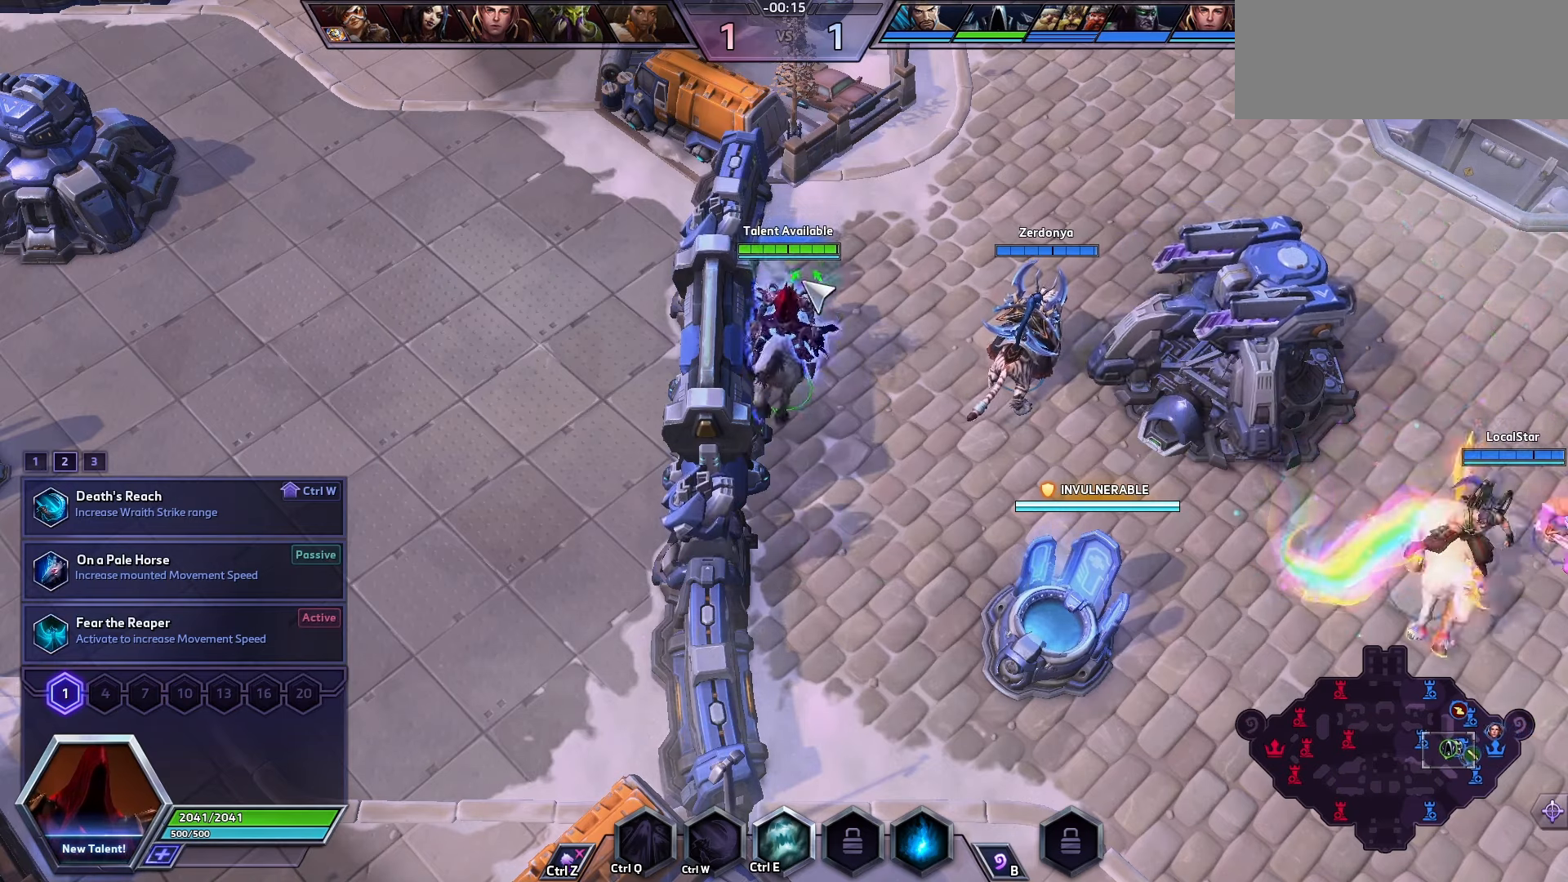
{"keys": [], "events": []}